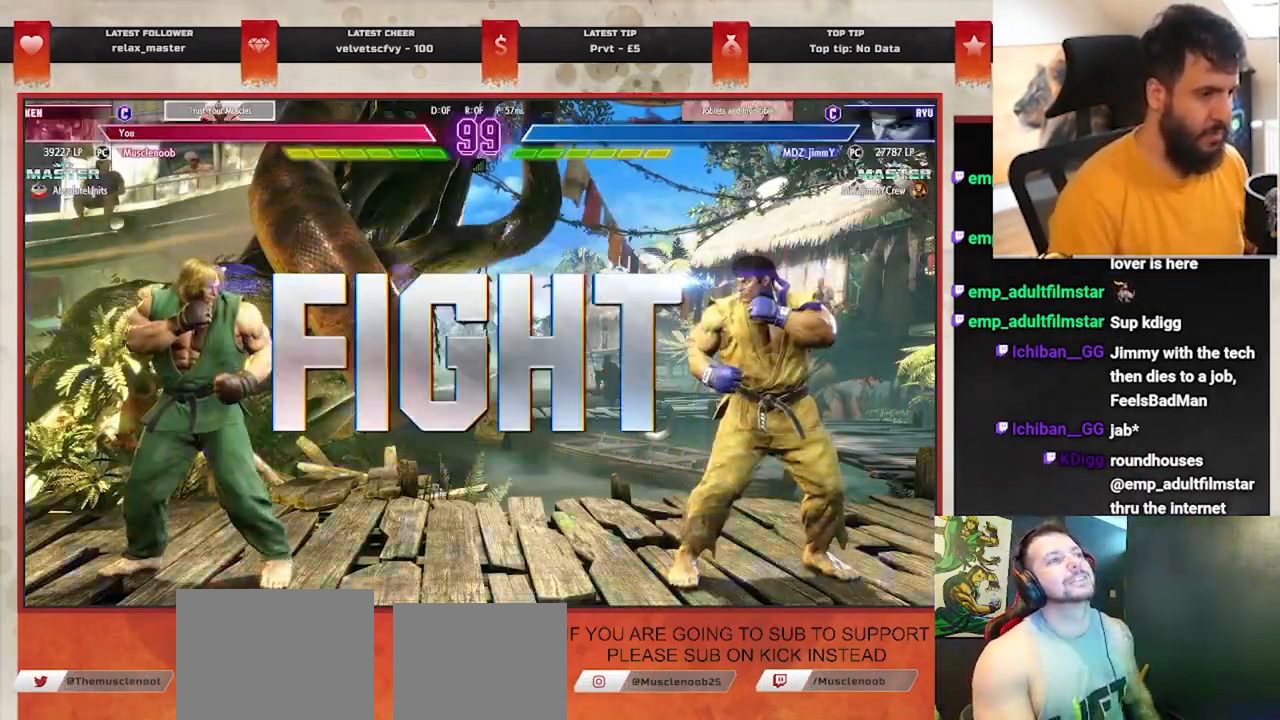
Gameplay with a controller (PlayStation layout); each line is a JSON object with the inputs held at the frame after it (dt_ms = milliseconds from this image to that frame). "events" lists button and stick changes between this image and that frame as [ms after this image, input, new state], when the widget could be followed in between. Not read: L1 right_stick.
{"dt_ms": 500, "buttons": [], "left_stick": "center", "events": []}
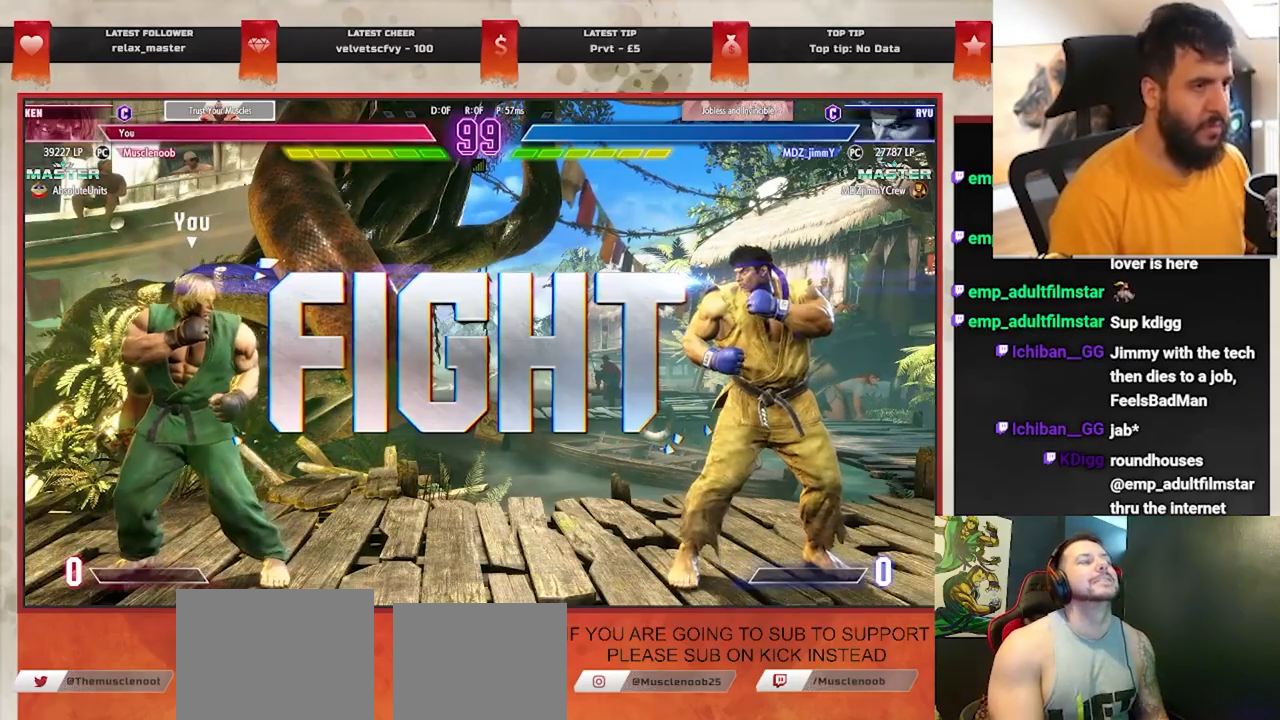
{"dt_ms": 500, "buttons": [], "left_stick": "right", "events": [[433, "left_stick", "right"]]}
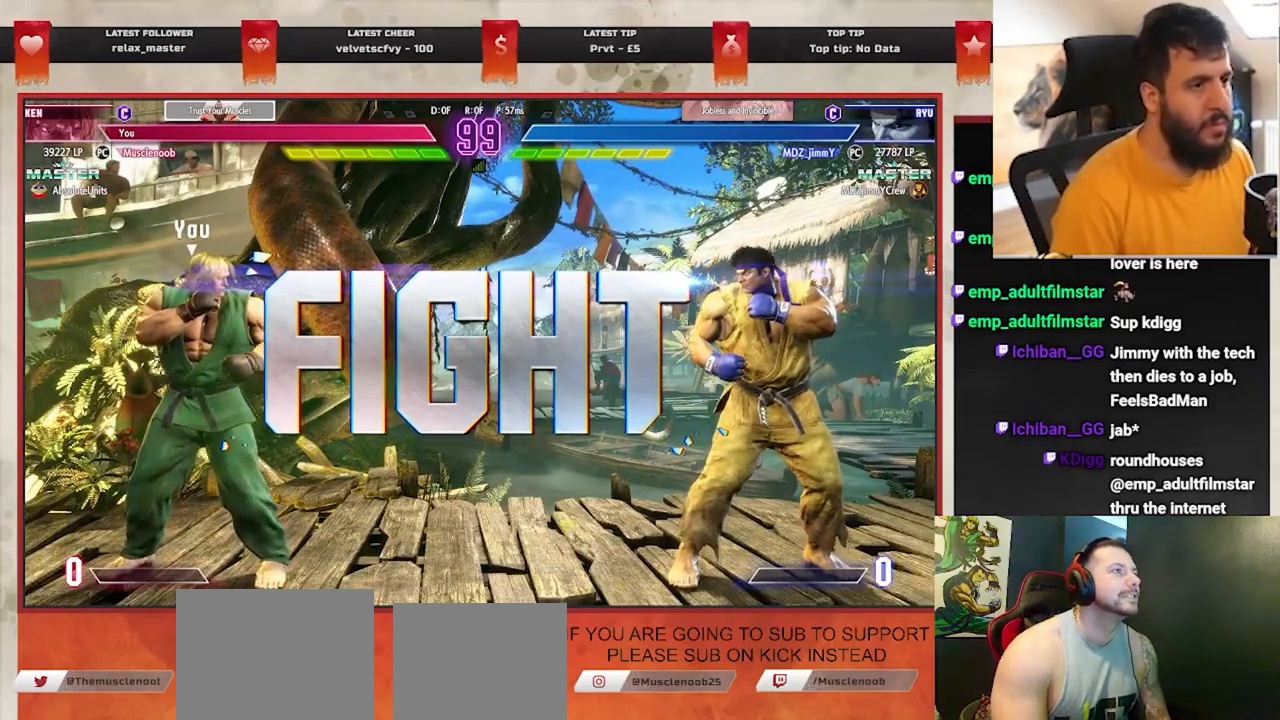
{"dt_ms": 500, "buttons": [], "left_stick": "down-left", "events": [[483, "left_stick", "down-left"]]}
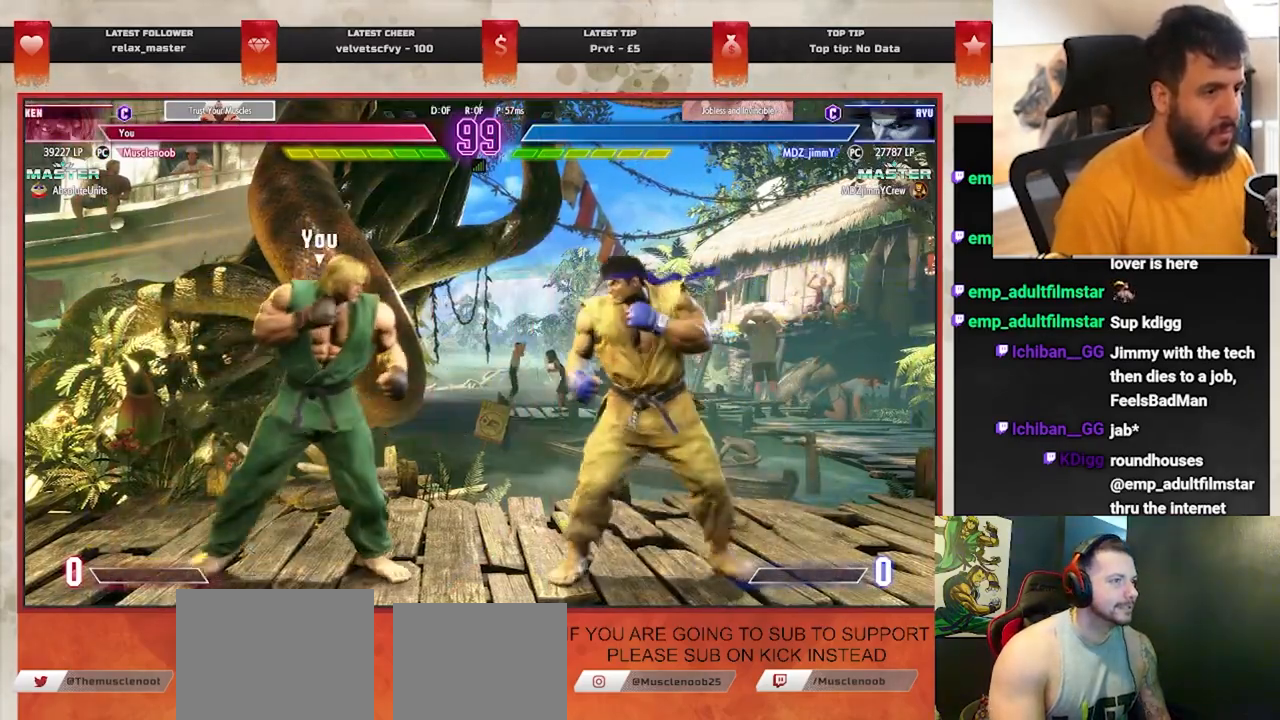
{"dt_ms": 500, "buttons": [], "left_stick": "down-left", "events": []}
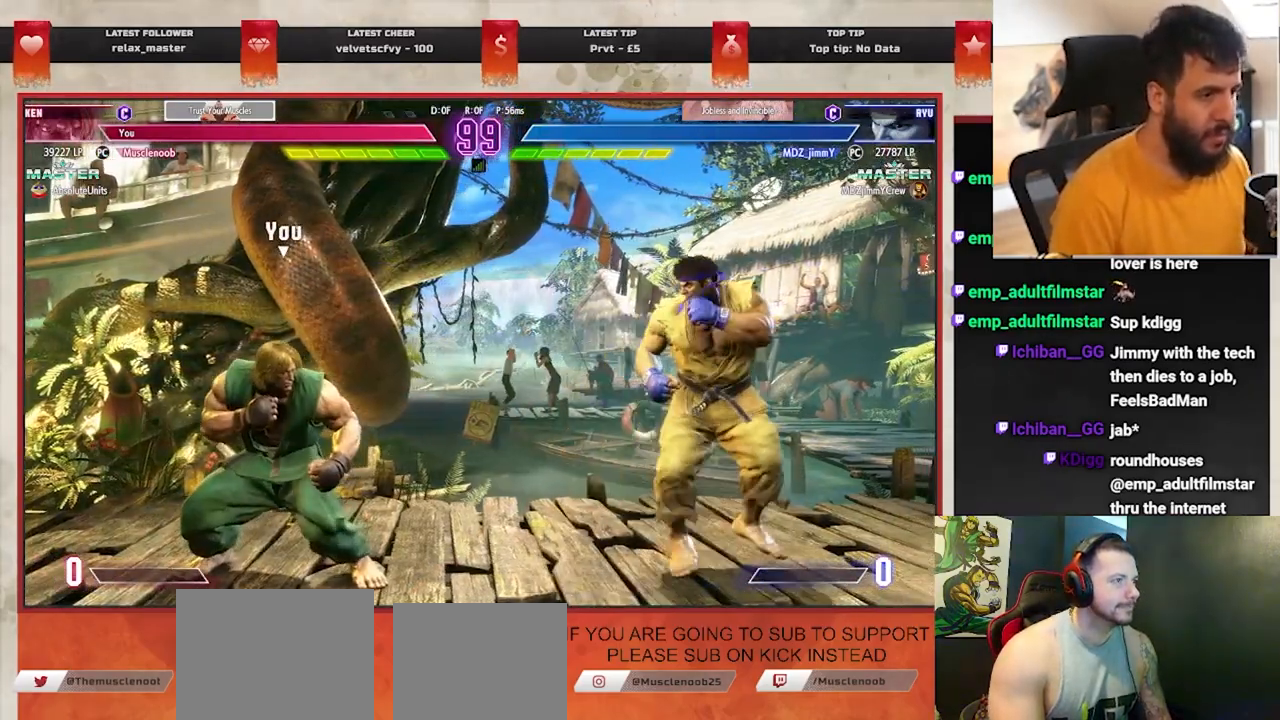
{"dt_ms": 500, "buttons": [], "left_stick": "center", "events": [[217, "CIRCLE", "down"], [233, "left_stick", "center"], [283, "CIRCLE", "up"], [283, "left_stick", "right"], [367, "left_stick", "center"], [417, "left_stick", "right"], [500, "left_stick", "center"]]}
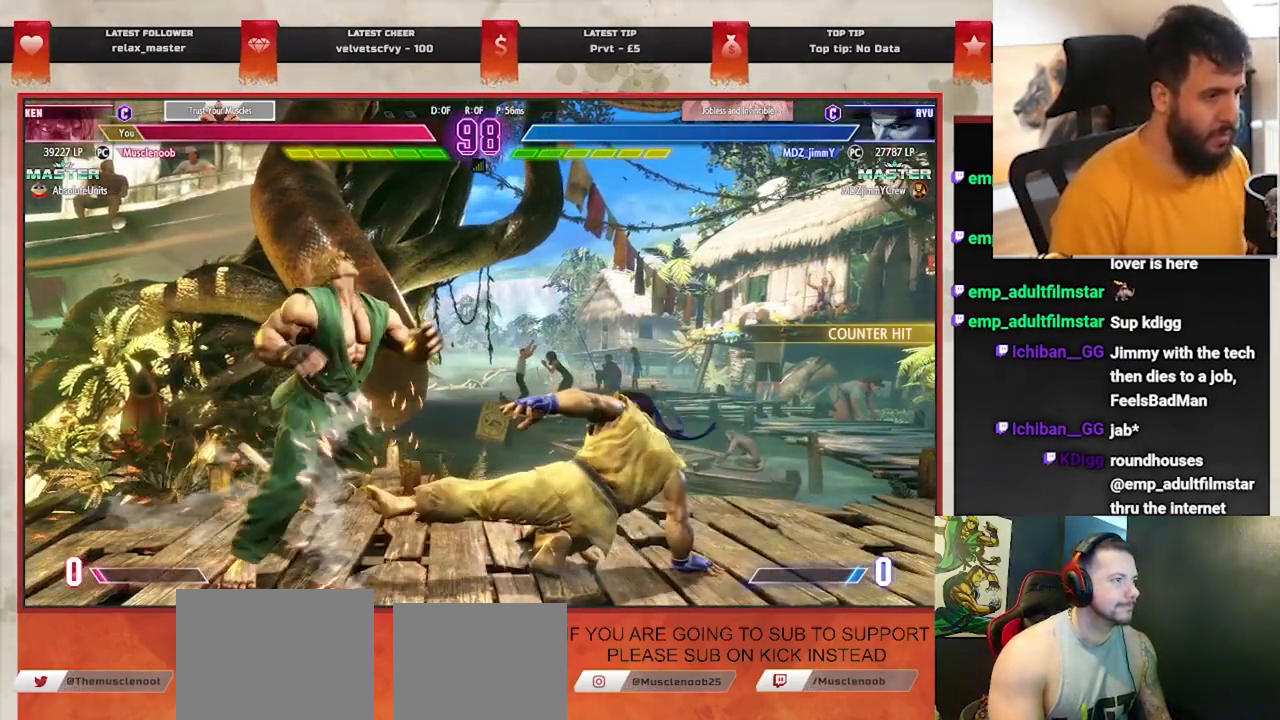
{"dt_ms": 500, "buttons": [], "left_stick": "down-left", "events": [[183, "left_stick", "down-left"]]}
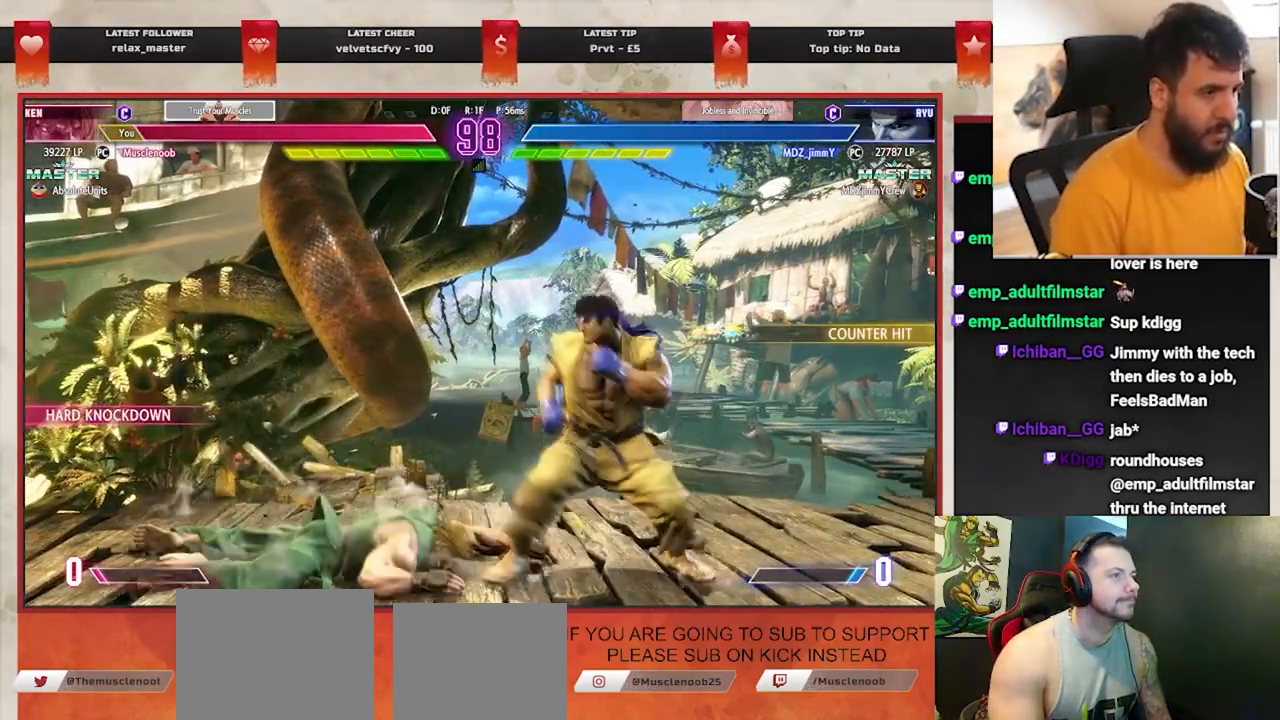
{"dt_ms": 500, "buttons": [], "left_stick": "down-right", "events": [[17, "left_stick", "center"], [217, "left_stick", "right"], [400, "left_stick", "down-right"]]}
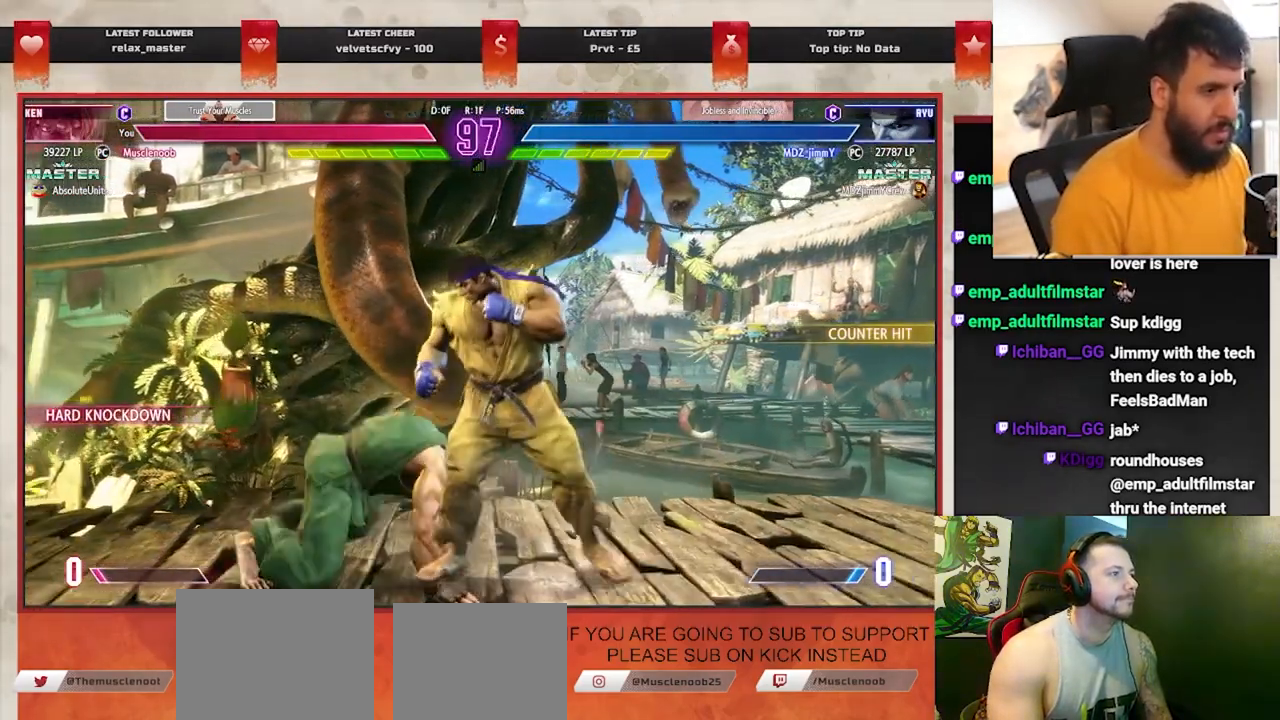
{"dt_ms": 500, "buttons": [], "left_stick": "center", "events": [[133, "left_stick", "center"]]}
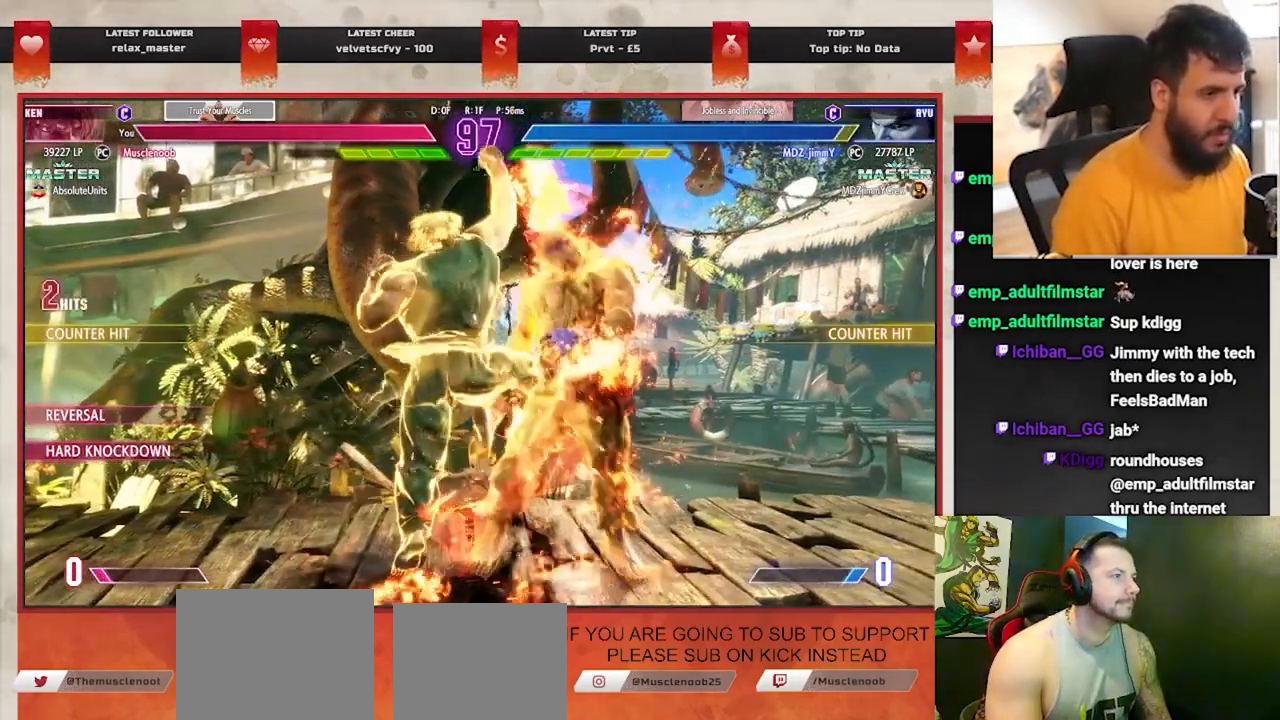
{"dt_ms": 500, "buttons": [], "left_stick": "center", "events": [[217, "left_stick", "right"], [333, "left_stick", "center"], [400, "left_stick", "right"], [500, "left_stick", "center"]]}
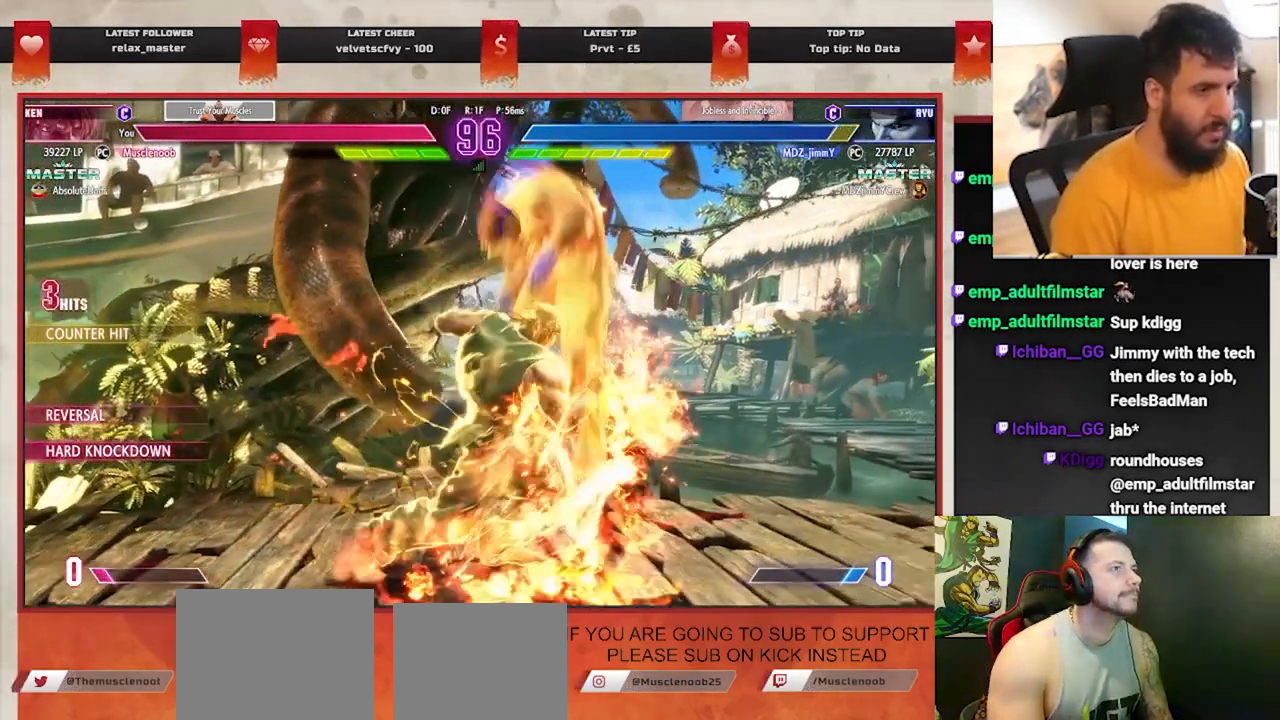
{"dt_ms": 500, "buttons": ["CIRCLE", "TRIANGLE"], "left_stick": "center", "events": [[83, "left_stick", "right"], [183, "left_stick", "center"], [267, "left_stick", "right"], [383, "left_stick", "center"], [500, "CIRCLE", "down"], [500, "TRIANGLE", "down"]]}
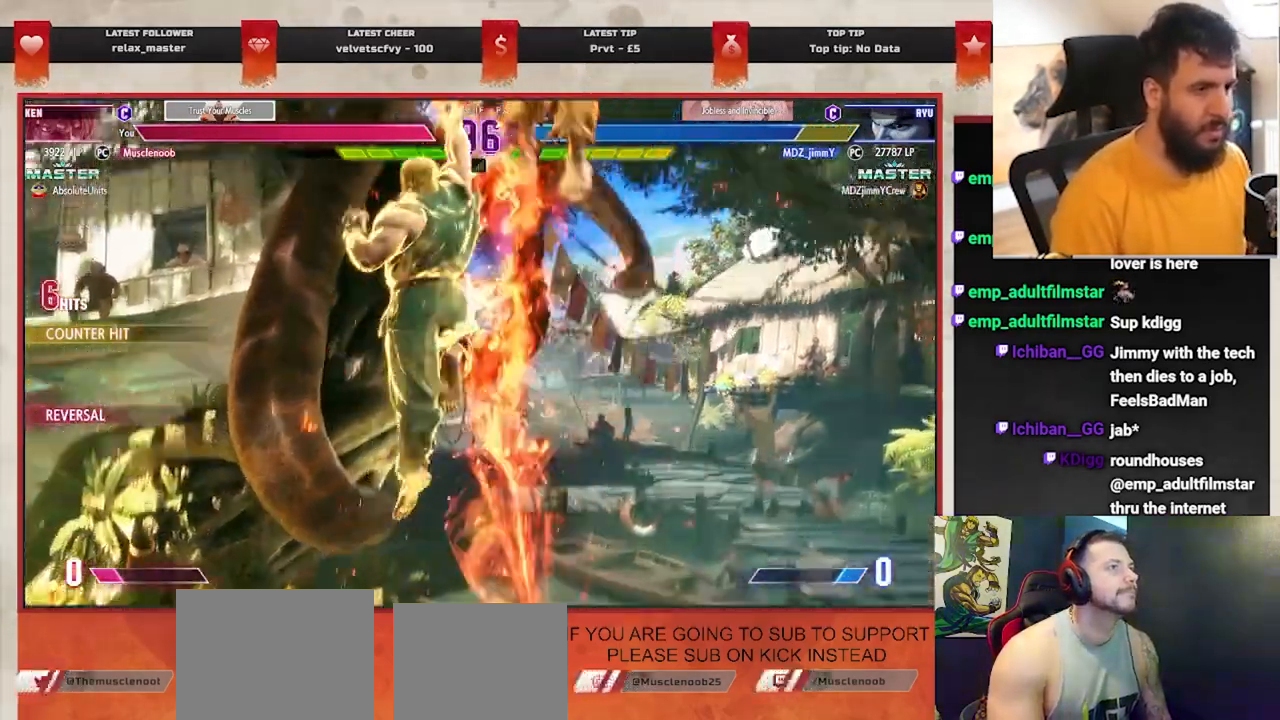
{"dt_ms": 500, "buttons": ["CIRCLE", "TRIANGLE"], "left_stick": "right", "events": [[100, "left_stick", "right"], [200, "left_stick", "center"], [283, "left_stick", "right"], [383, "left_stick", "center"], [450, "left_stick", "right"]]}
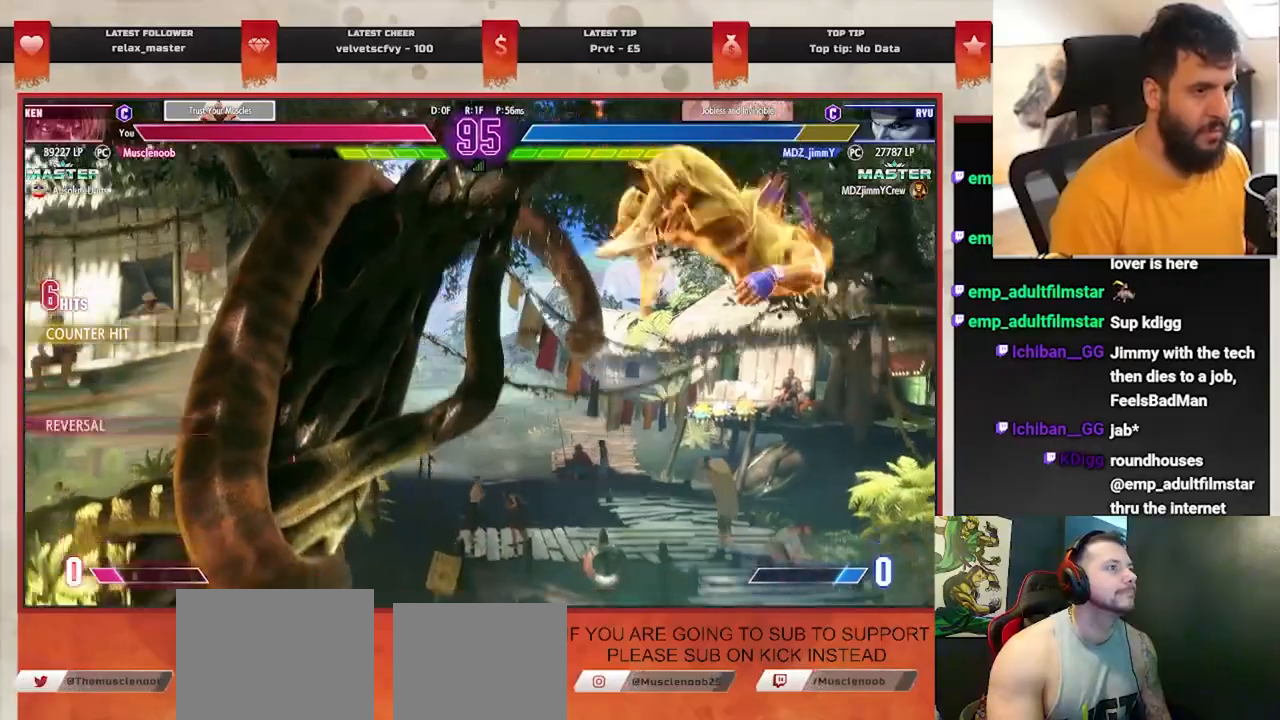
{"dt_ms": 500, "buttons": ["CIRCLE", "TRIANGLE"], "left_stick": "center", "events": [[33, "left_stick", "center"], [100, "left_stick", "right"], [200, "left_stick", "center"], [250, "left_stick", "right"], [450, "left_stick", "center"]]}
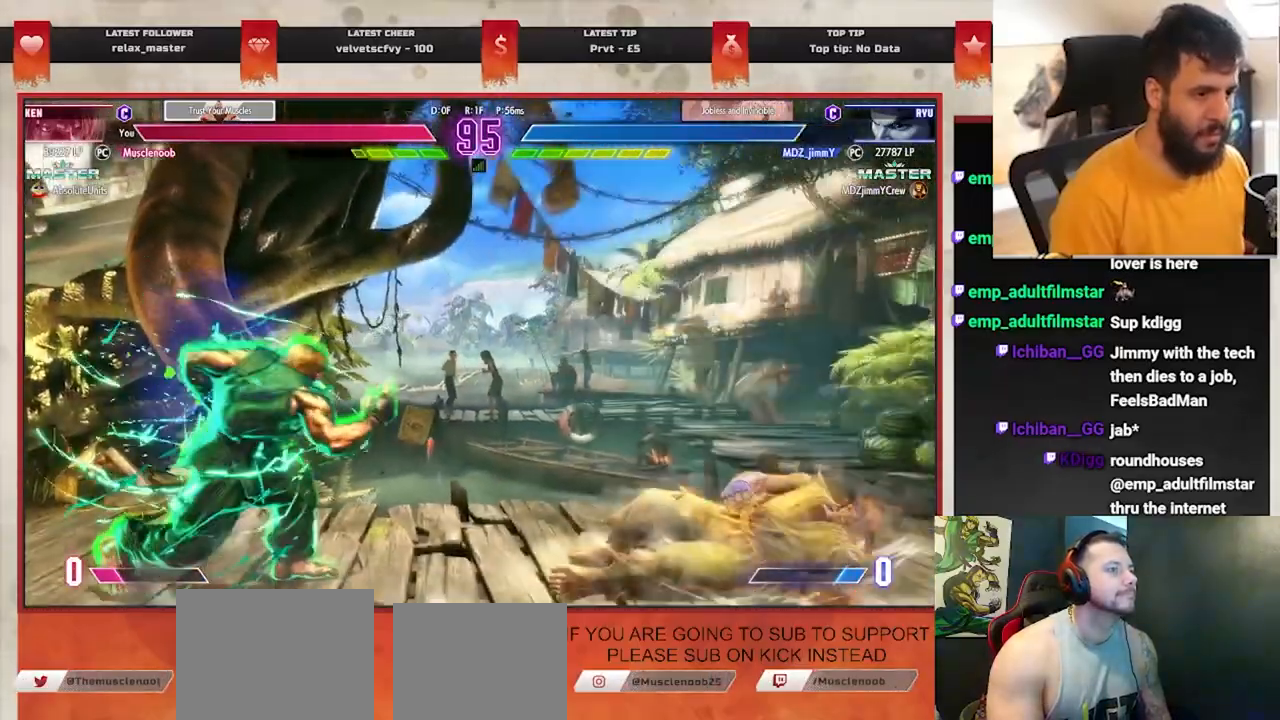
{"dt_ms": 1000, "buttons": [], "left_stick": "center"}
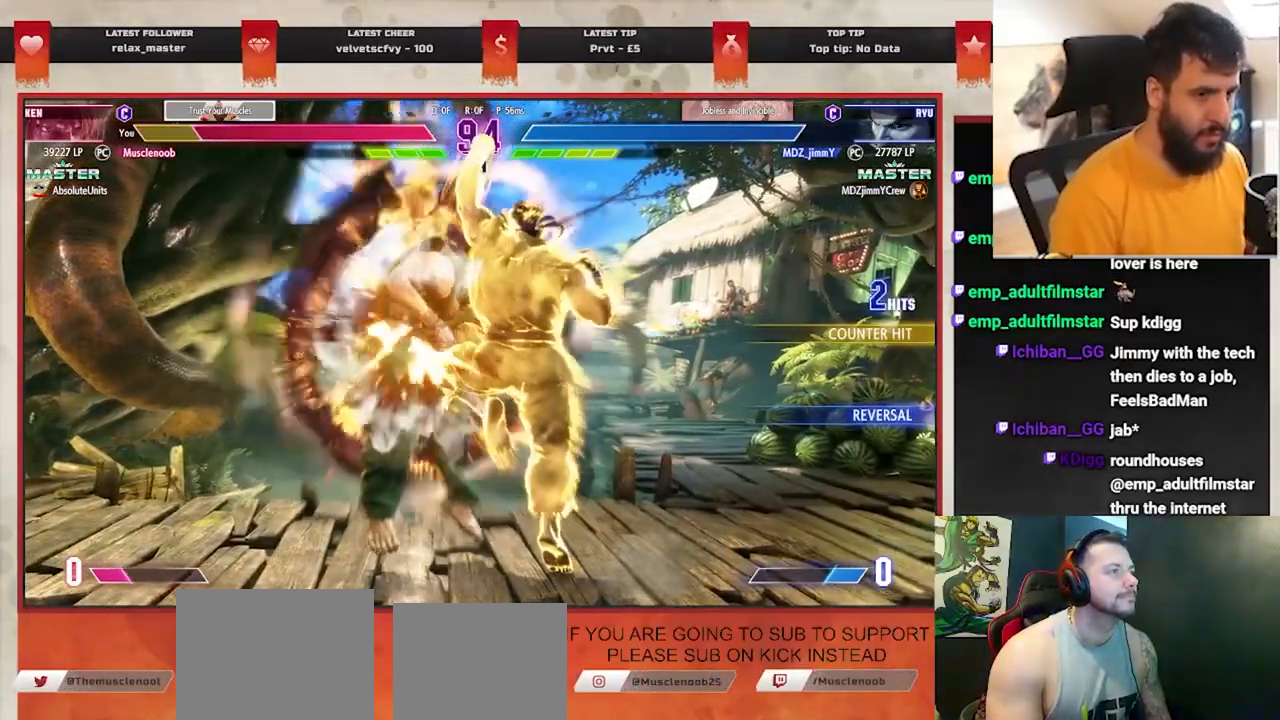
{"dt_ms": 500, "buttons": ["DPAD_DOWN"], "left_stick": "center", "events": [[33, "DPAD_DOWN", "down"], [100, "DPAD_DOWN", "up"], [183, "DPAD_DOWN", "down"], [250, "DPAD_DOWN", "up"], [317, "DPAD_DOWN", "down"], [400, "DPAD_DOWN", "up"], [483, "DPAD_DOWN", "down"]]}
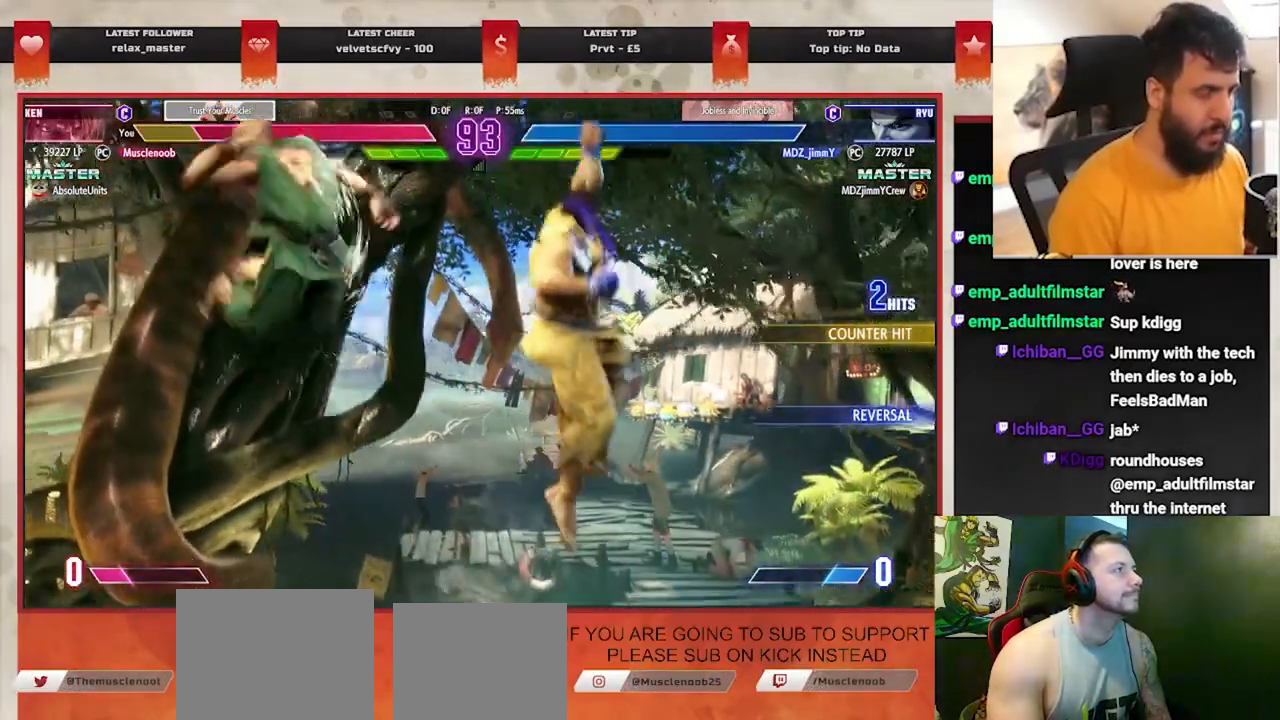
{"dt_ms": 500, "buttons": [], "left_stick": "center", "events": [[50, "DPAD_DOWN", "up"], [133, "DPAD_DOWN", "down"], [200, "DPAD_DOWN", "up"], [300, "DPAD_DOWN", "down"], [350, "DPAD_DOWN", "up"], [417, "DPAD_DOWN", "down"], [500, "DPAD_DOWN", "up"]]}
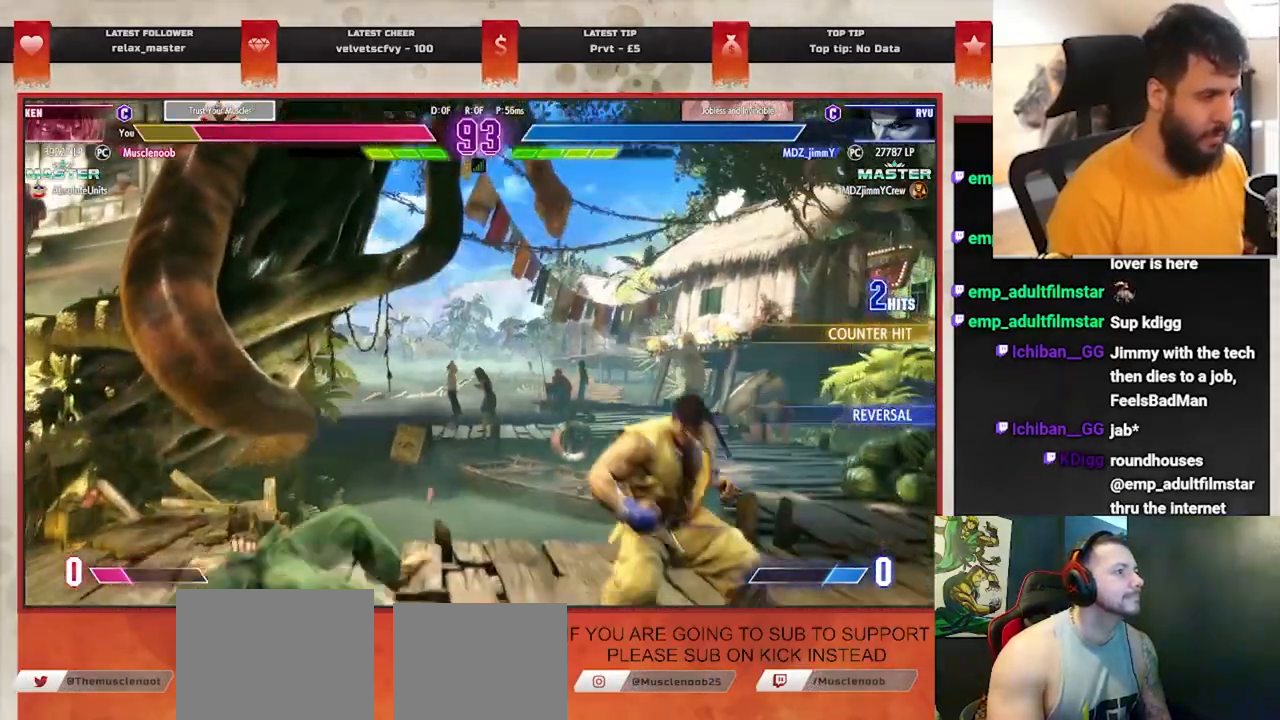
{"dt_ms": 500, "buttons": [], "left_stick": "left", "events": [[233, "left_stick", "left"]]}
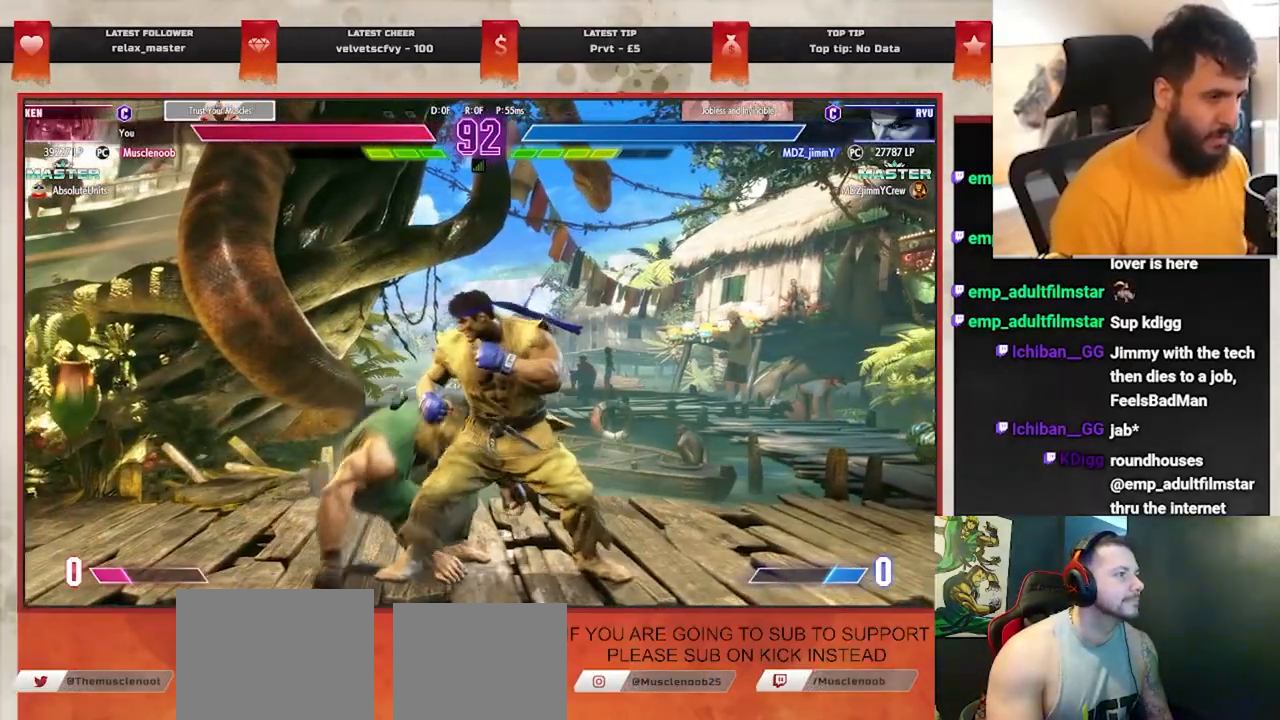
{"dt_ms": 500, "buttons": [], "left_stick": "left", "events": [[150, "CROSS", "down"], [150, "SQUARE", "down"], [317, "CROSS", "up"], [317, "SQUARE", "up"]]}
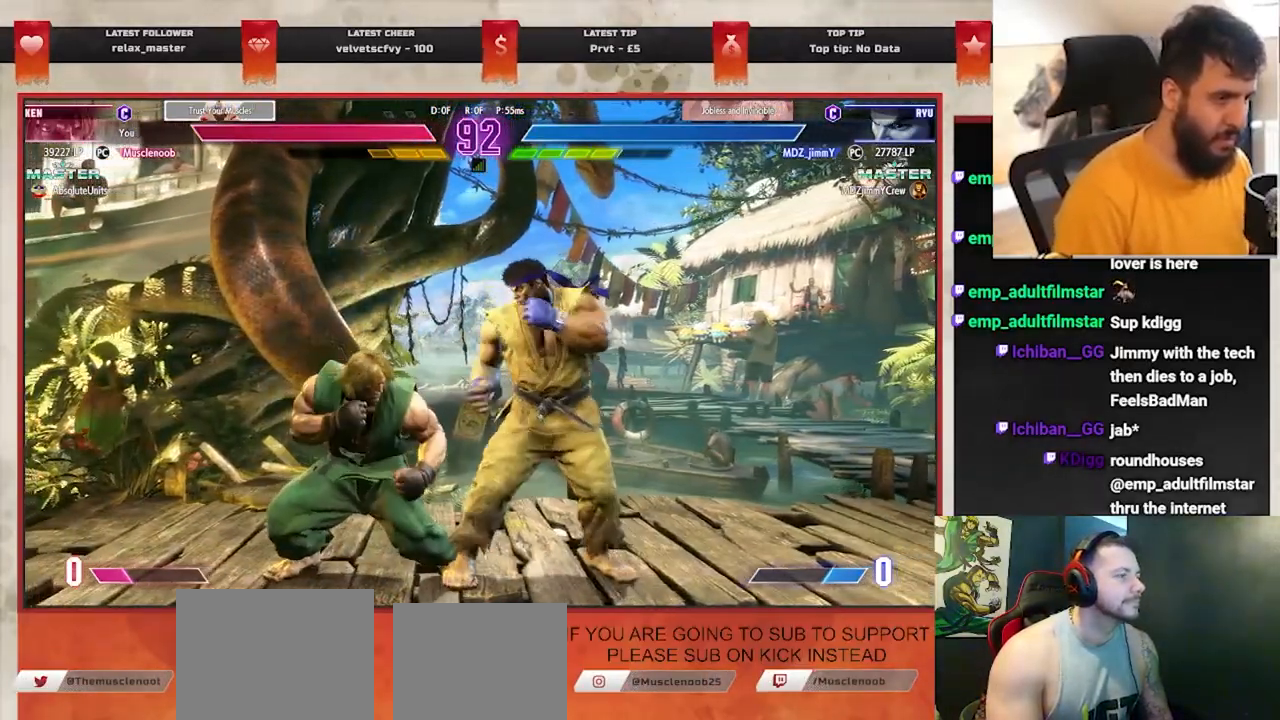
{"dt_ms": 500, "buttons": [], "left_stick": "center", "events": [[500, "left_stick", "center"]]}
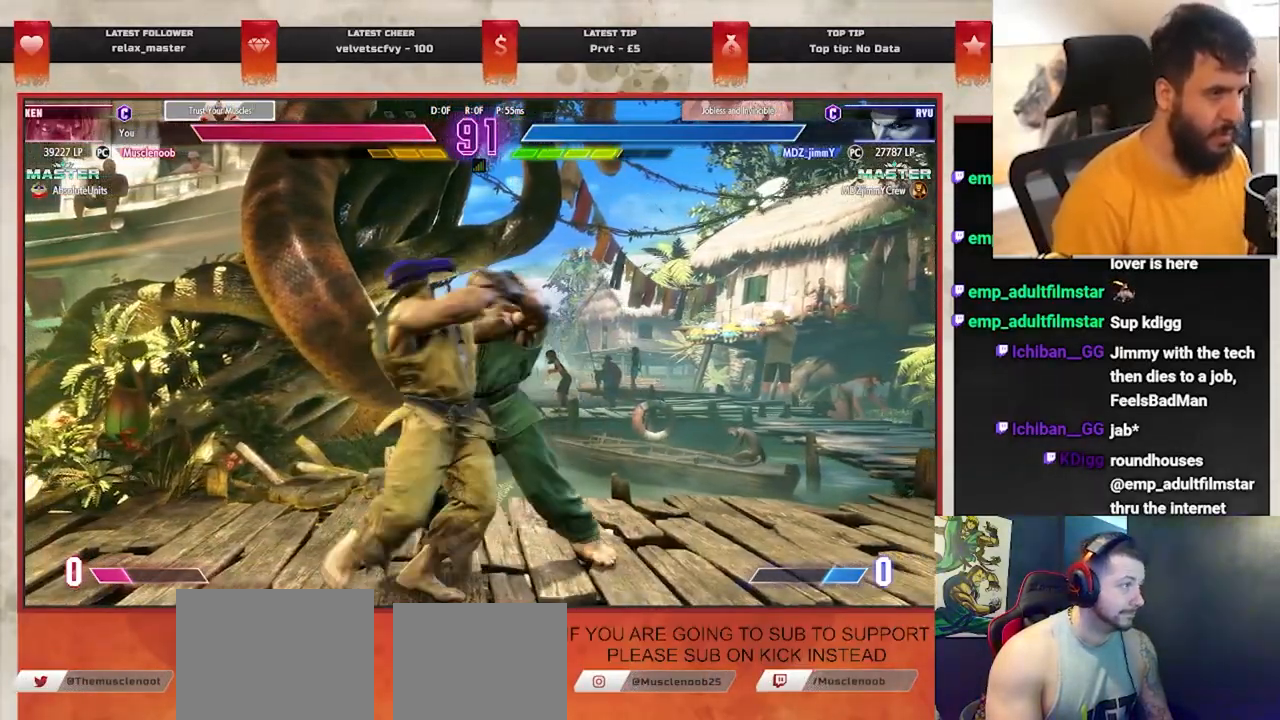
{"dt_ms": 500, "buttons": [], "left_stick": "down", "events": [[150, "left_stick", "down-right"], [250, "left_stick", "center"], [333, "left_stick", "down-right"], [417, "left_stick", "center"], [483, "left_stick", "down"]]}
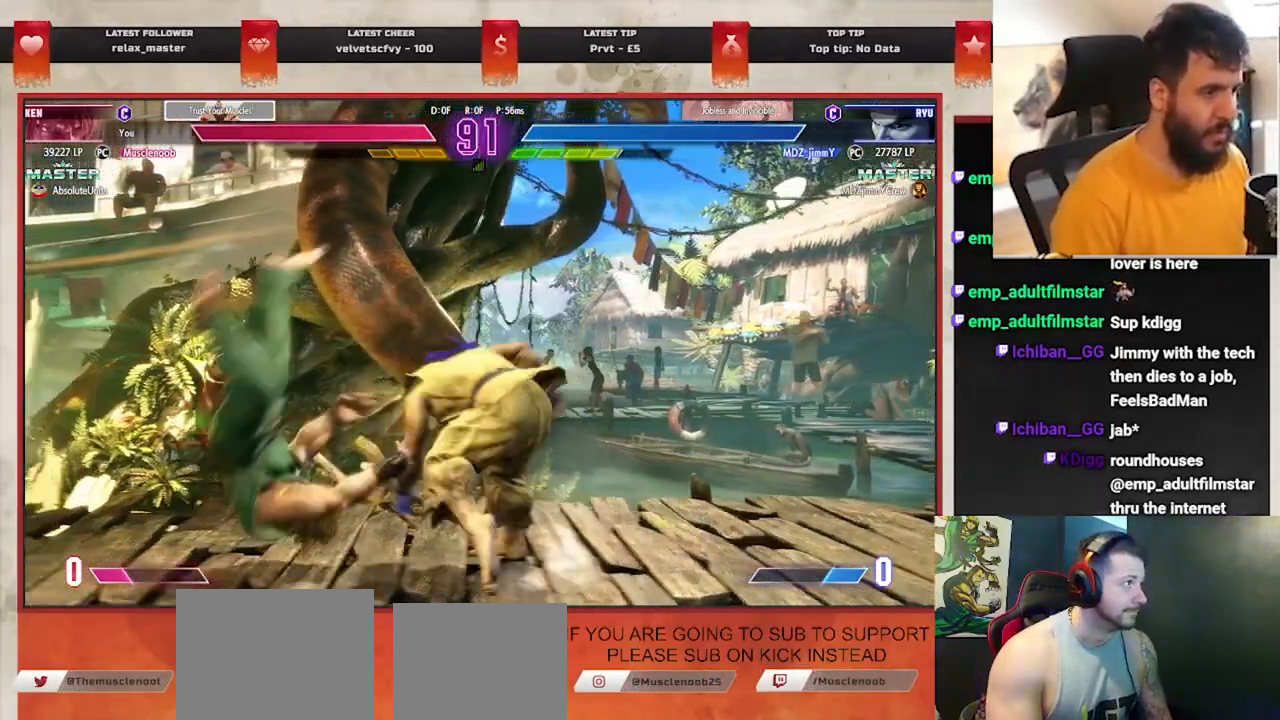
{"dt_ms": 500, "buttons": [], "left_stick": "down-right", "events": [[83, "left_stick", "center"], [167, "left_stick", "down-right"], [250, "left_stick", "center"], [333, "left_stick", "down-right"], [433, "left_stick", "center"], [500, "left_stick", "down-right"]]}
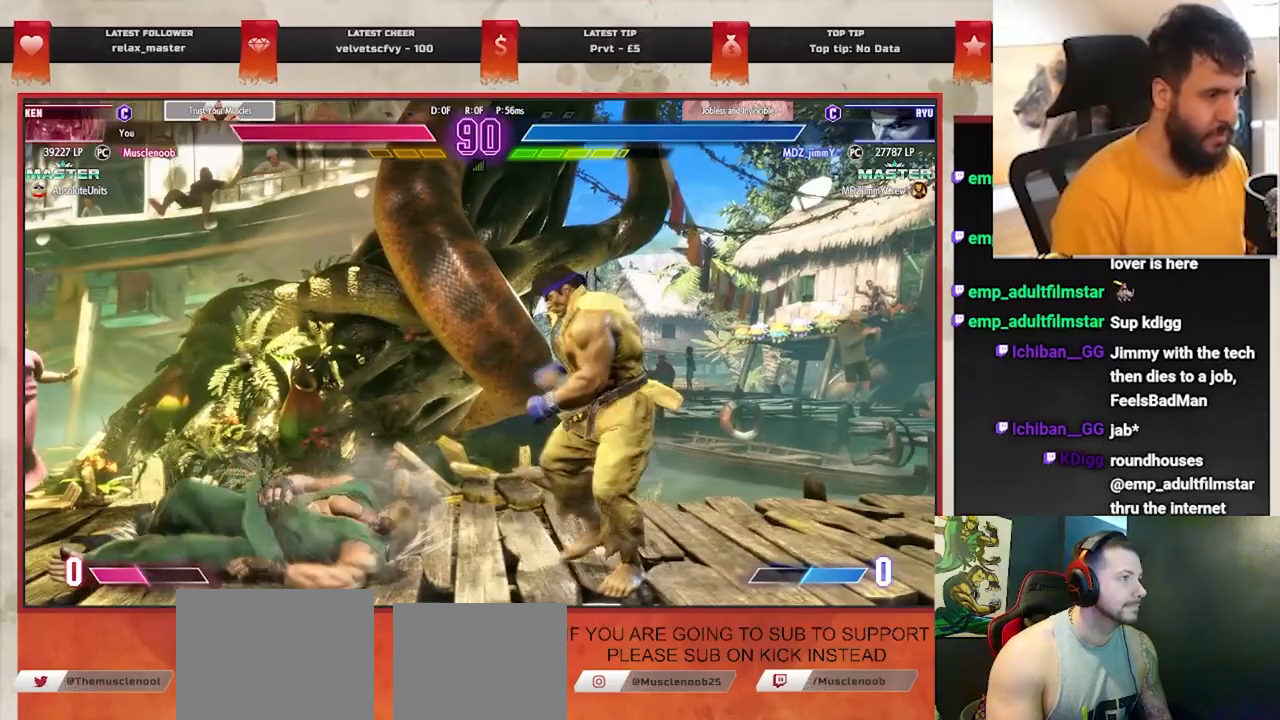
{"dt_ms": 500, "buttons": [], "left_stick": "down-left", "events": [[100, "left_stick", "center"], [167, "left_stick", "down-left"]]}
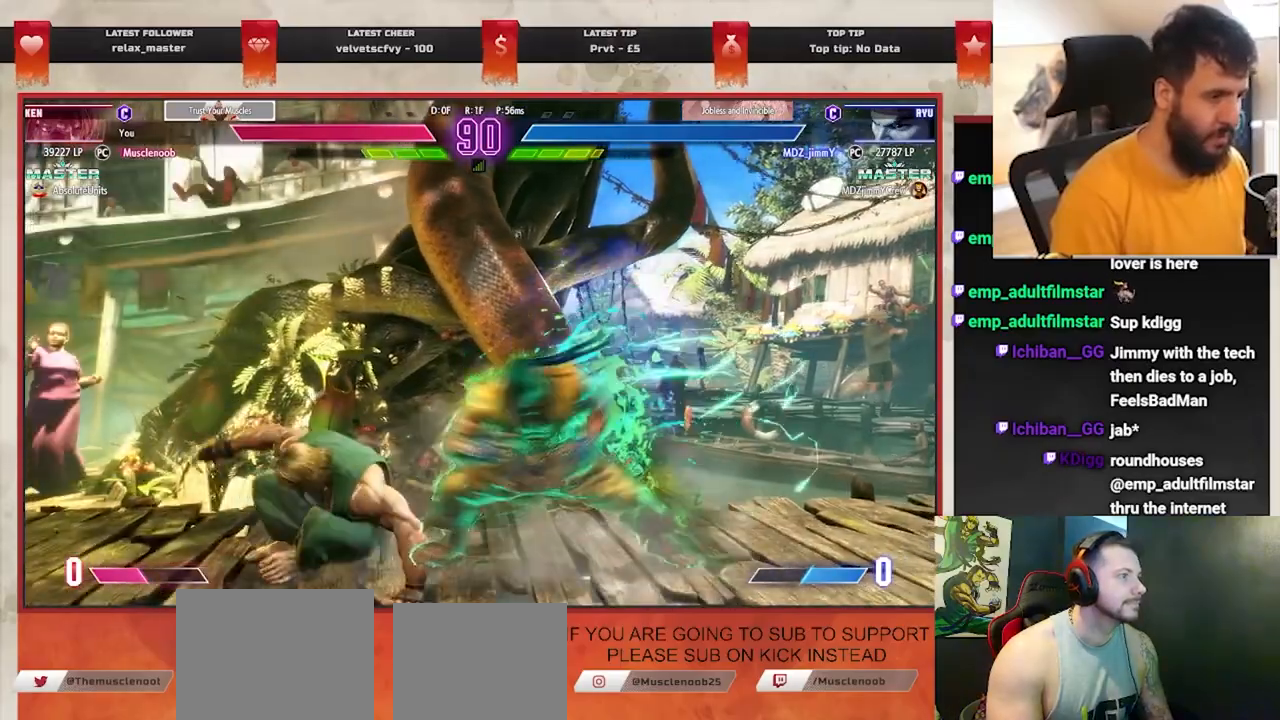
{"dt_ms": 500, "buttons": [], "left_stick": "left", "events": [[400, "left_stick", "left"]]}
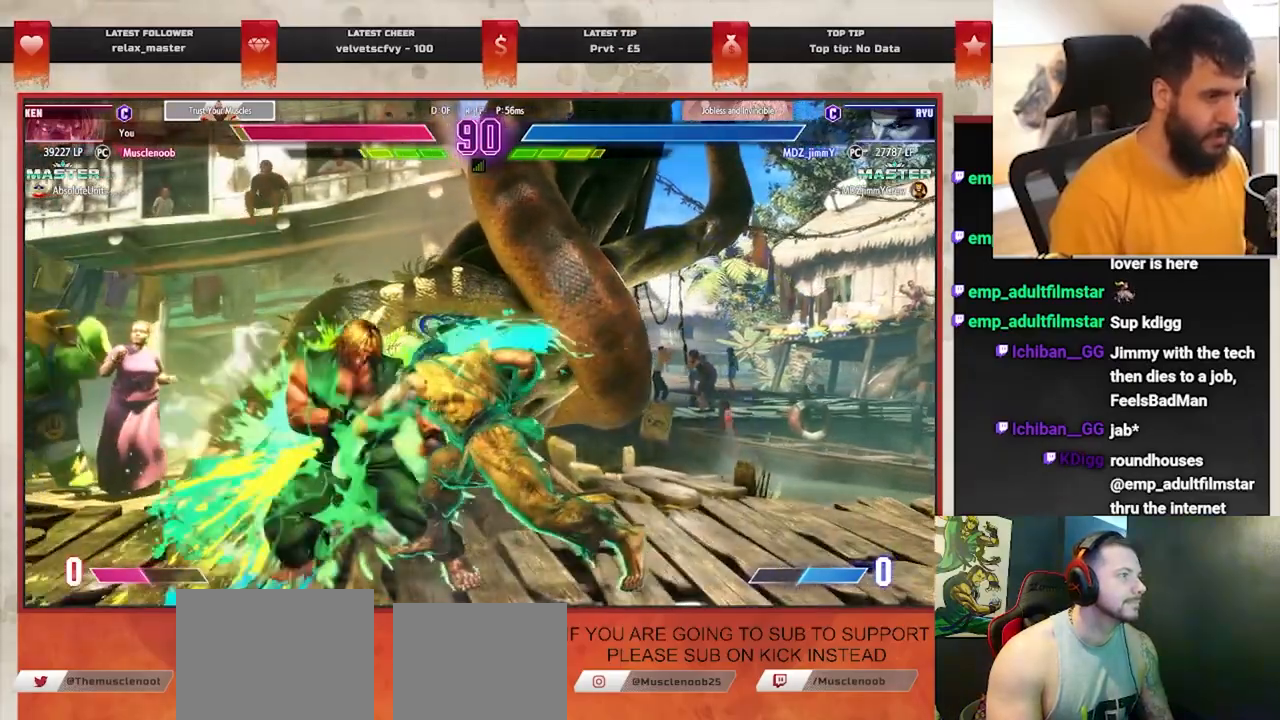
{"dt_ms": 500, "buttons": [], "left_stick": "left", "events": []}
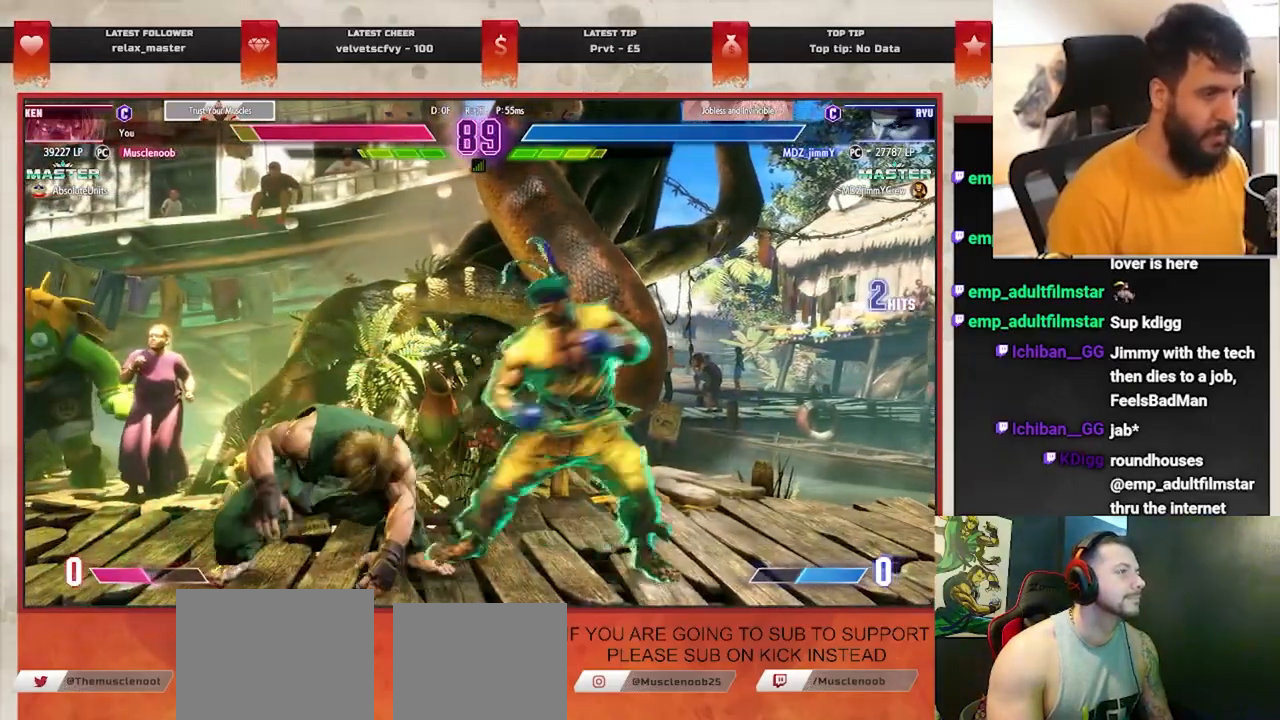
{"dt_ms": 500, "buttons": [], "left_stick": "left", "events": []}
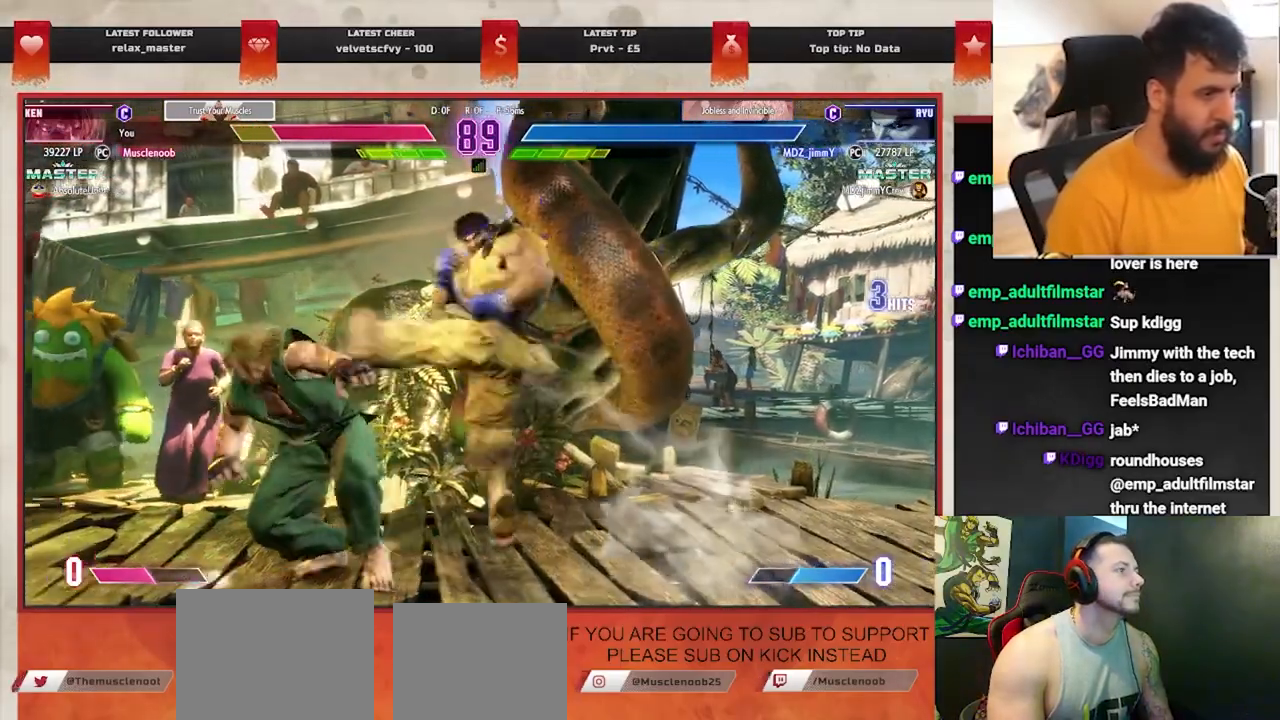
{"dt_ms": 500, "buttons": [], "left_stick": "down-right", "events": [[333, "left_stick", "center"], [483, "left_stick", "down-right"]]}
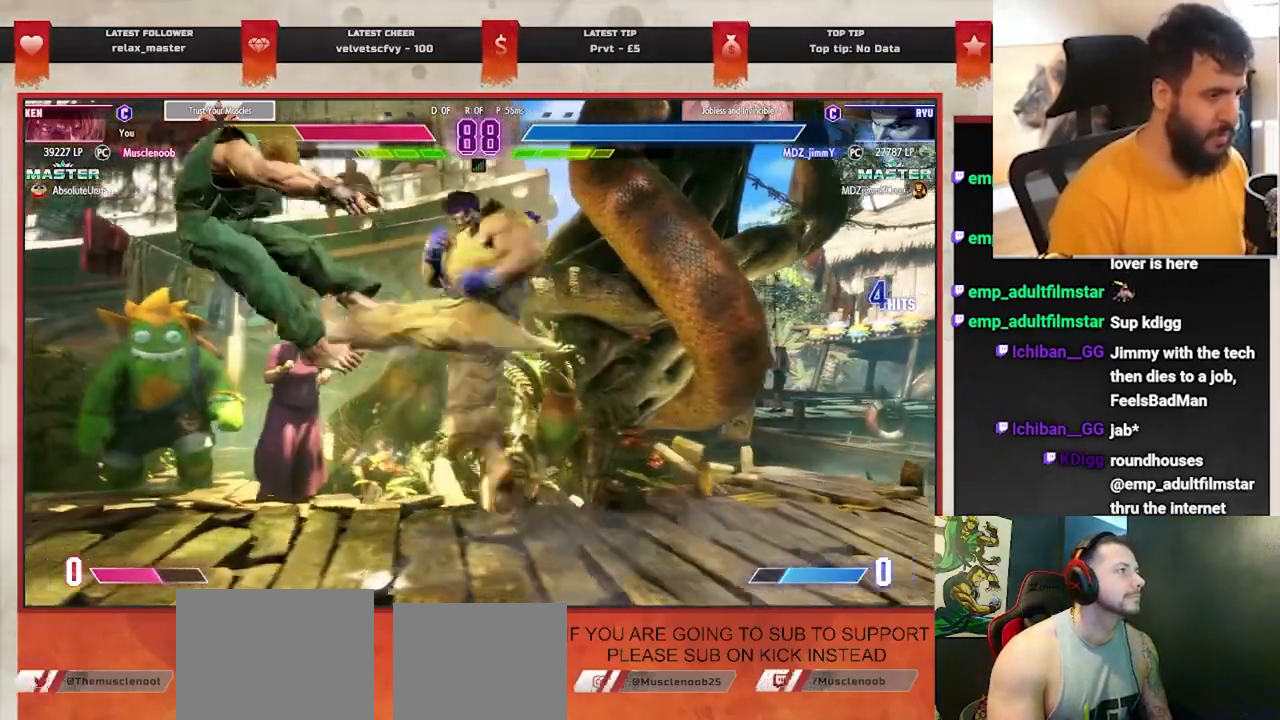
{"dt_ms": 500, "buttons": [], "left_stick": "center", "events": [[83, "left_stick", "center"], [167, "left_stick", "down-right"], [250, "left_stick", "center"], [317, "left_stick", "down-right"], [500, "left_stick", "center"]]}
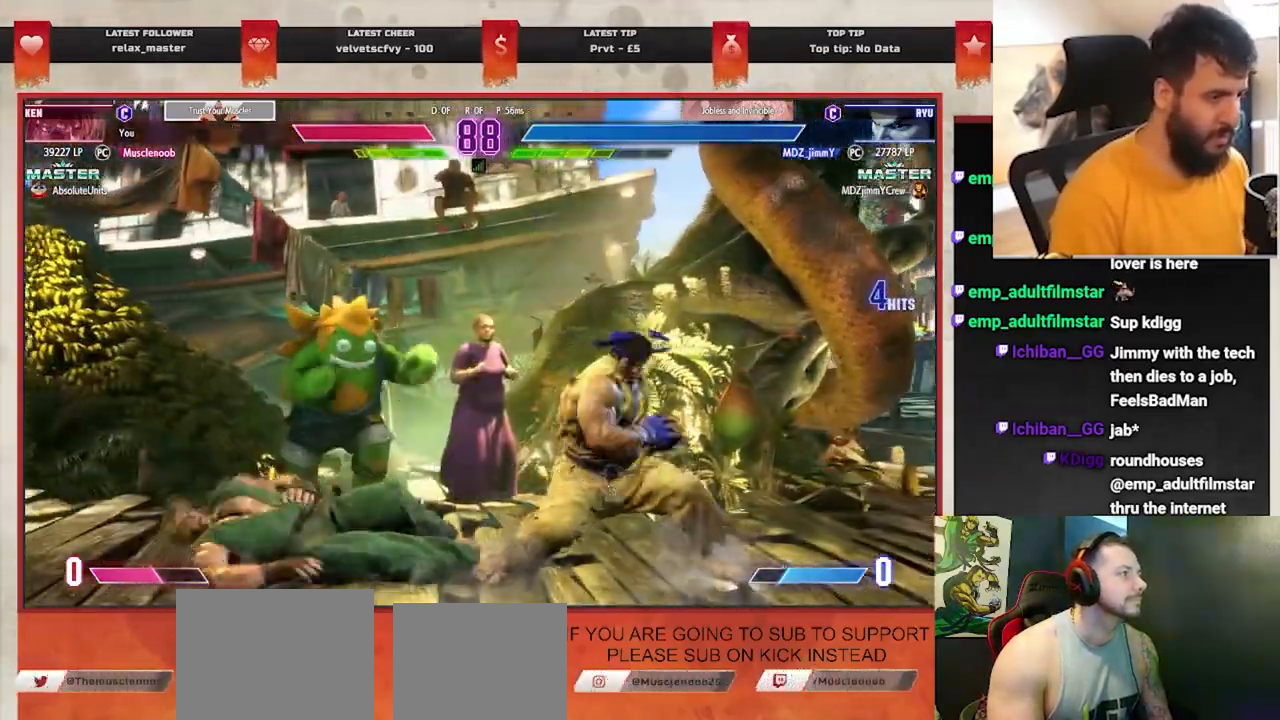
{"dt_ms": 500, "buttons": [], "left_stick": "left", "events": [[83, "left_stick", "left"]]}
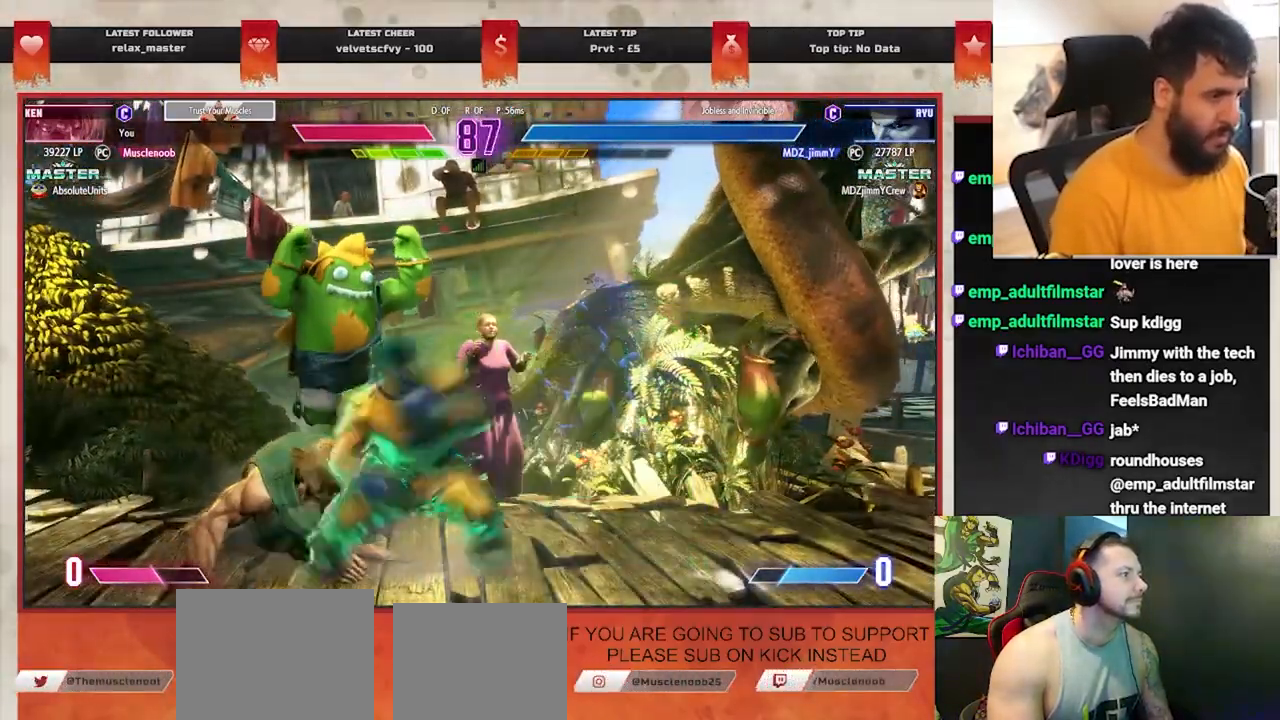
{"dt_ms": 500, "buttons": [], "left_stick": "left", "events": []}
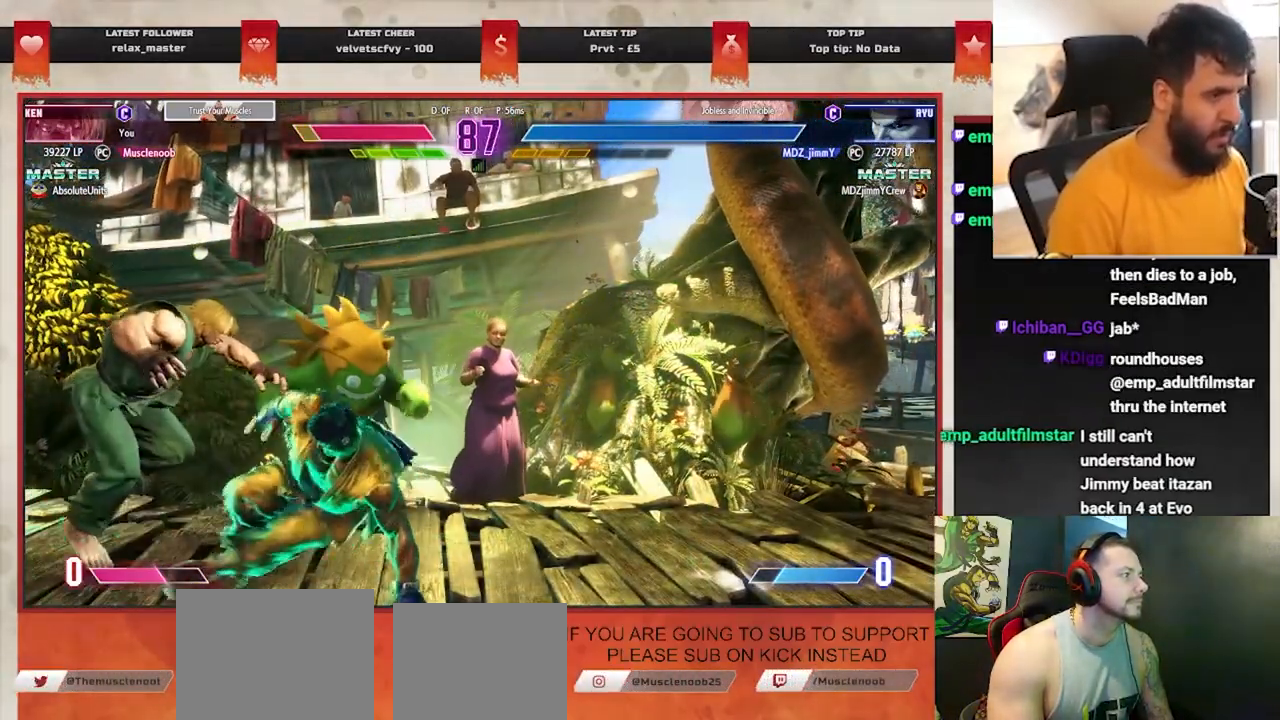
{"dt_ms": 500, "buttons": [], "left_stick": "left", "events": []}